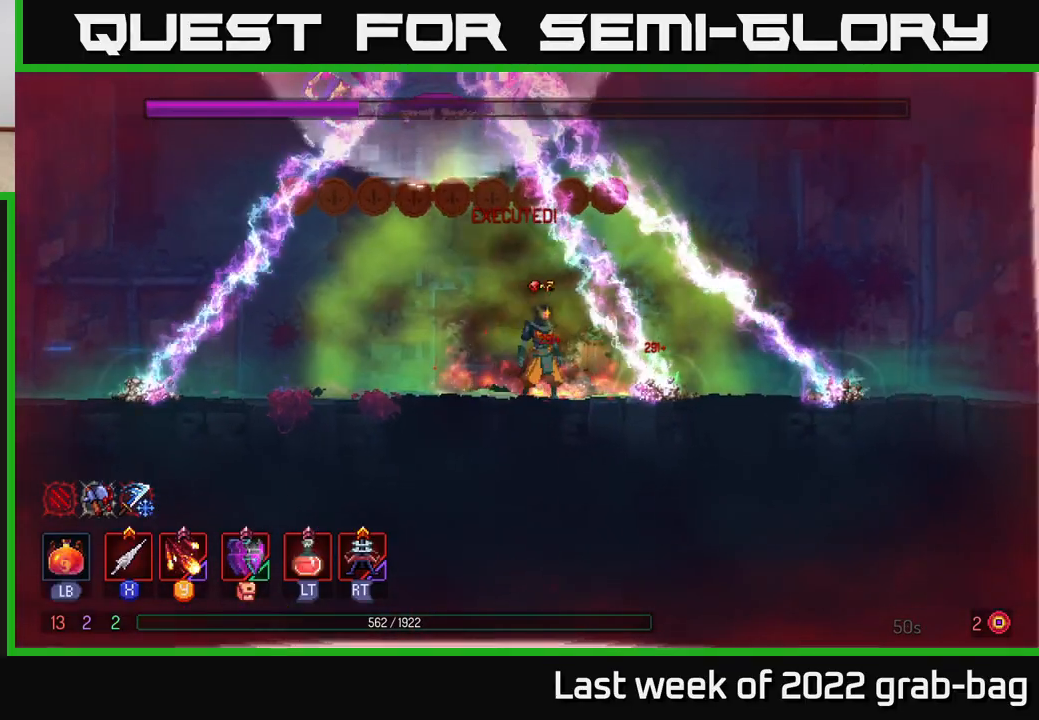
Gameplay with a controller (Xbox layout); each line is a JSON object with the inputs held at the frame after it. "events" lists button and stick changes between this image and that frame as [ms after this image, input, new state], when the widget could be followed in between. Not read: L3 R3.
{"buttons": [], "left_stick": "left", "right_stick": "center", "events": [[233, "left_stick", "left"]]}
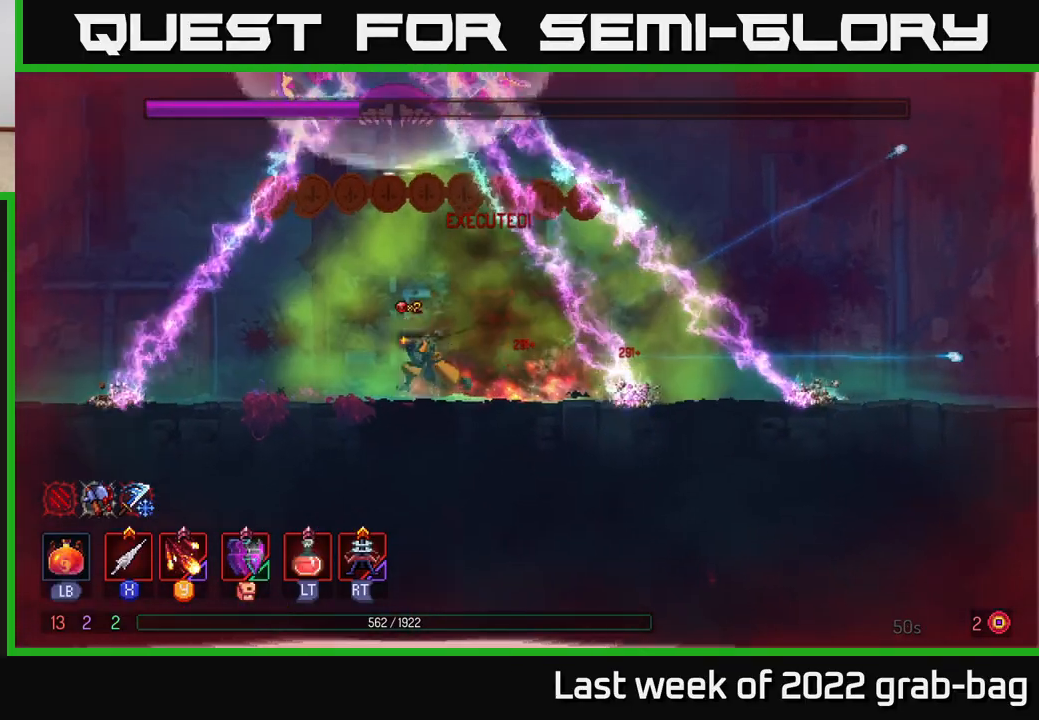
{"buttons": [], "left_stick": "left", "right_stick": "center", "events": [[33, "B", "down"], [233, "B", "up"]]}
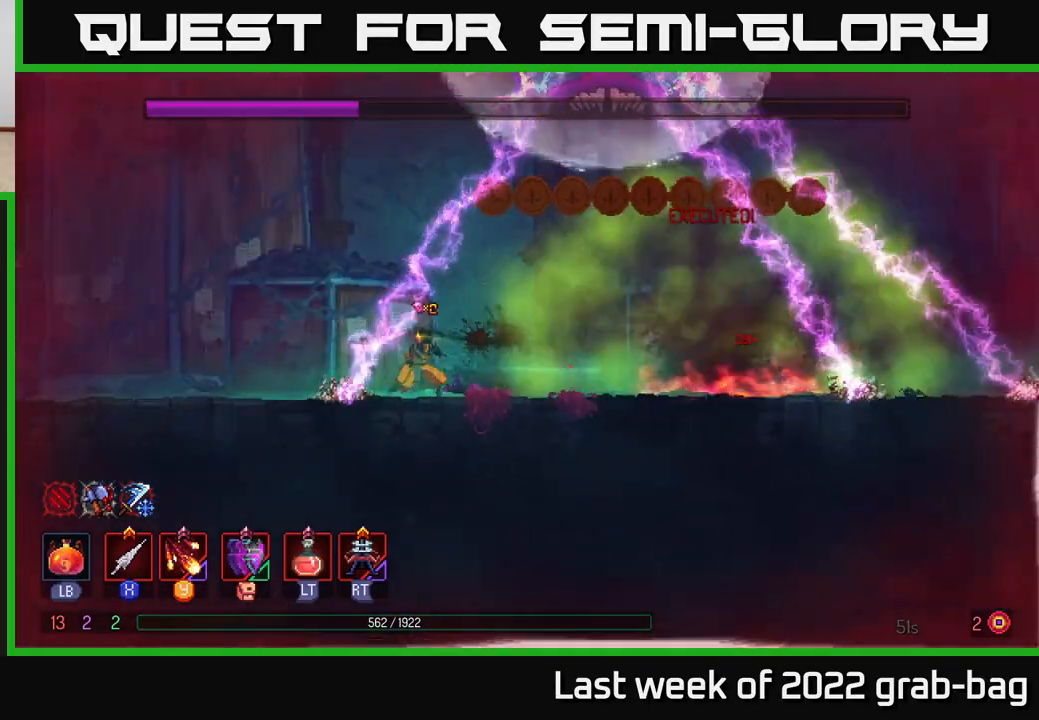
{"buttons": ["B"], "left_stick": "left", "right_stick": "center", "events": [[317, "B", "down"], [433, "B", "up"], [467, "B", "down"]]}
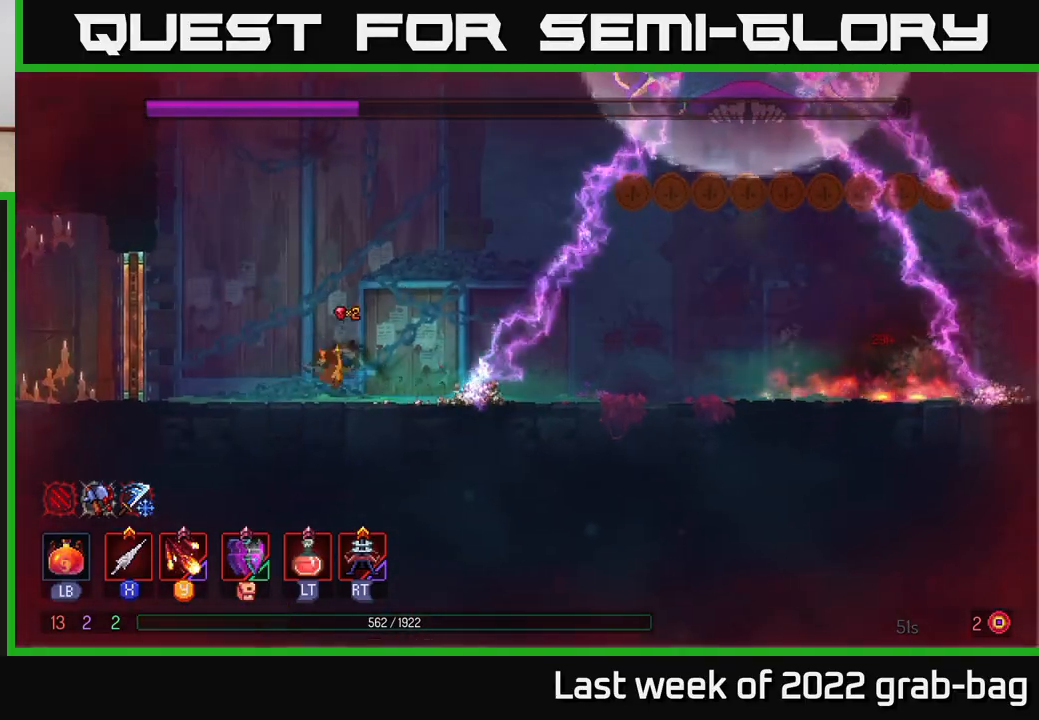
{"buttons": ["Y"], "left_stick": "center", "right_stick": "center", "events": [[83, "B", "up"], [100, "left_stick", "right"], [150, "Y", "down"], [233, "Y", "up"], [317, "Y", "down"], [383, "left_stick", "center"], [400, "Y", "up"], [467, "Y", "down"]]}
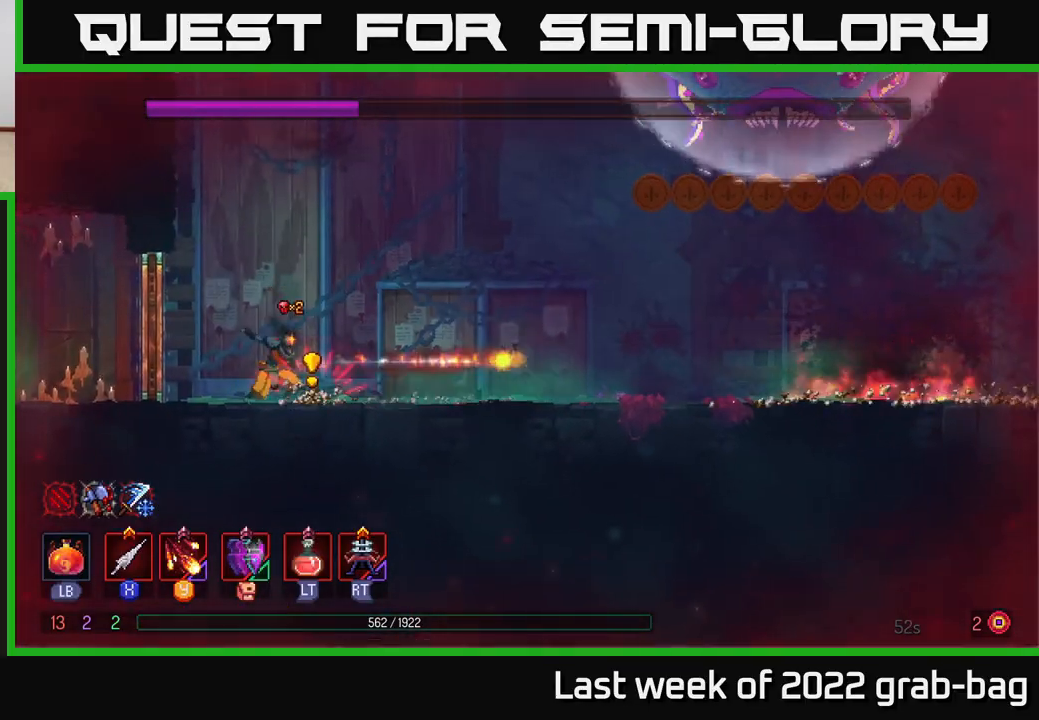
{"buttons": [], "left_stick": "right", "right_stick": "center", "events": [[50, "Y", "up"], [83, "left_stick", "right"], [200, "B", "down"], [350, "B", "up"]]}
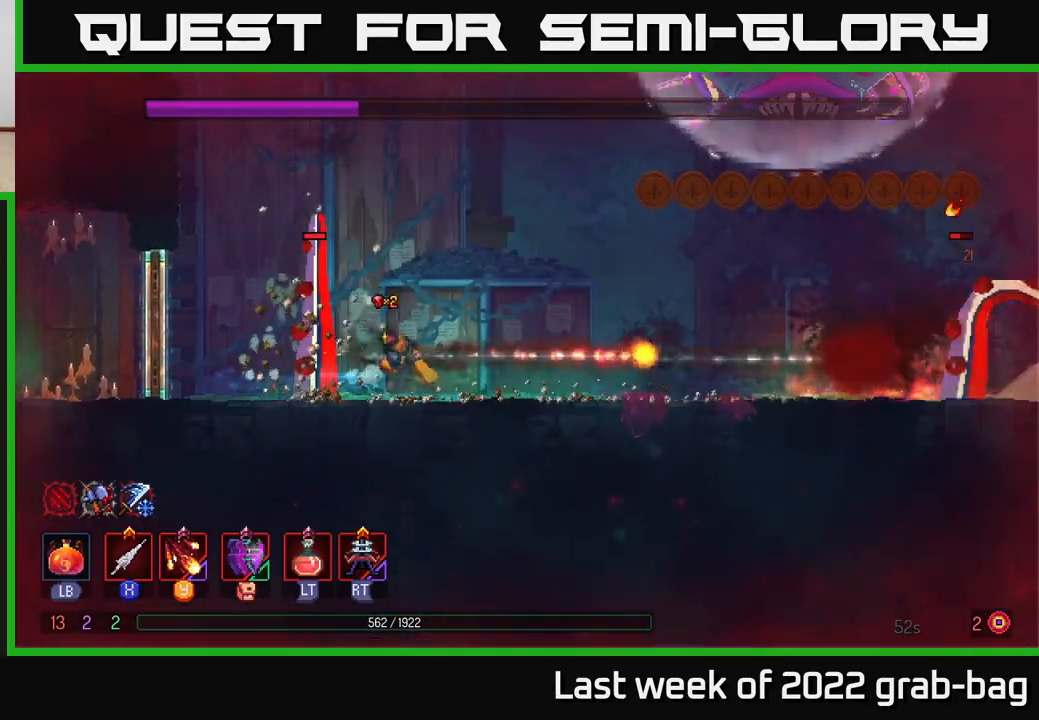
{"buttons": ["X"], "left_stick": "center", "right_stick": "center", "events": [[17, "X", "down"], [17, "left_stick", "left"], [100, "X", "up"], [183, "X", "down"], [267, "X", "up"], [333, "X", "down"], [350, "left_stick", "center"], [417, "X", "up"], [433, "left_stick", "left"], [500, "X", "down"], [500, "left_stick", "center"]]}
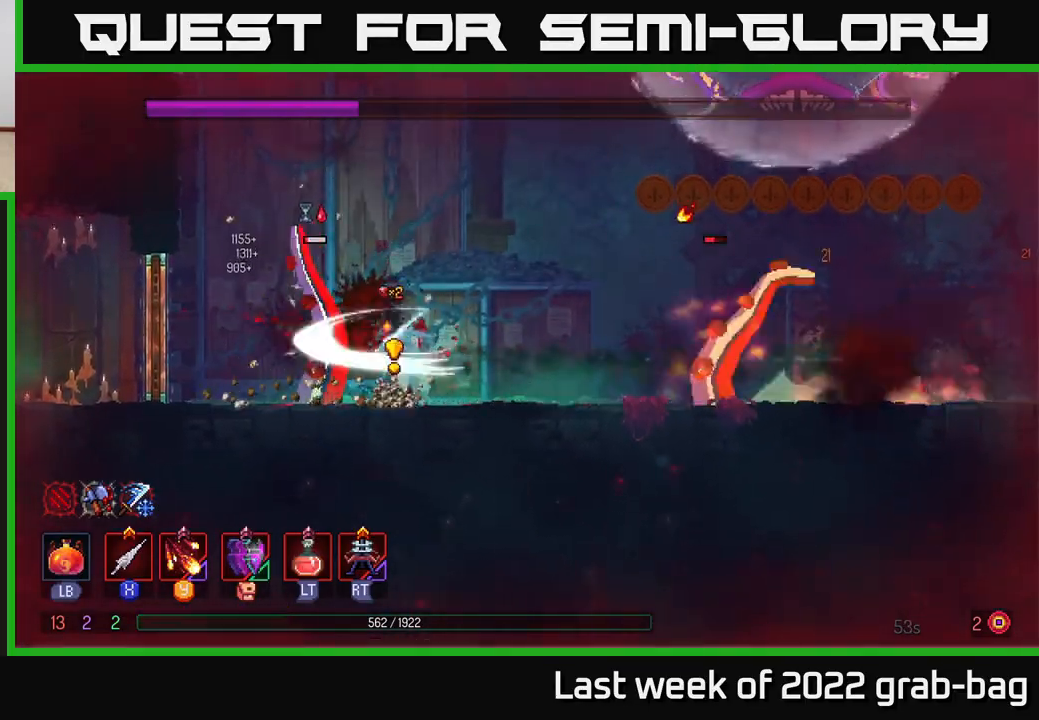
{"buttons": [], "left_stick": "right", "right_stick": "center", "events": [[83, "X", "up"], [200, "left_stick", "right"], [233, "B", "down"], [333, "B", "up"], [400, "B", "down"], [500, "B", "up"]]}
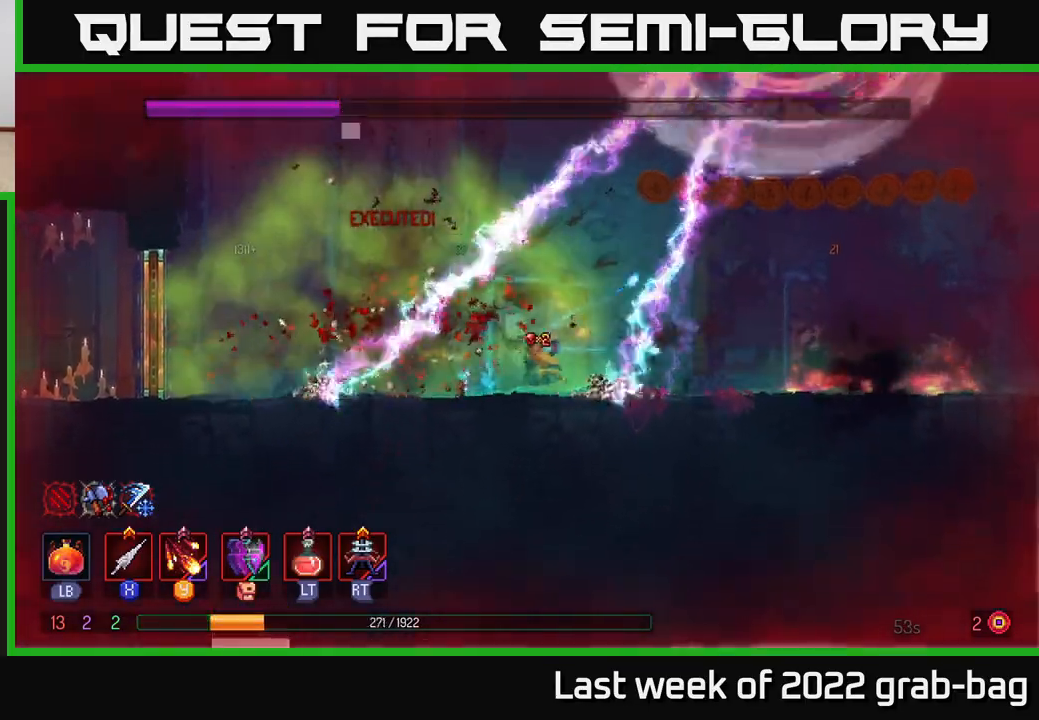
{"buttons": [], "left_stick": "right", "right_stick": "center", "events": [[33, "B", "down"], [150, "B", "up"]]}
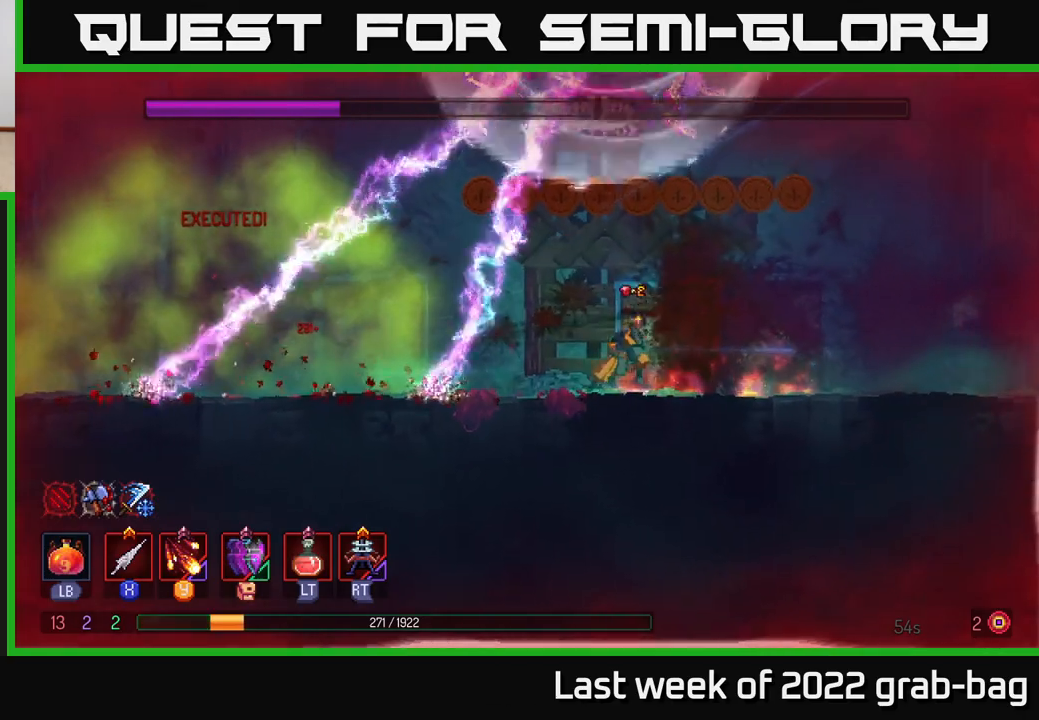
{"buttons": [], "left_stick": "left", "right_stick": "center", "events": [[367, "left_stick", "left"], [417, "Y", "down"], [483, "Y", "up"]]}
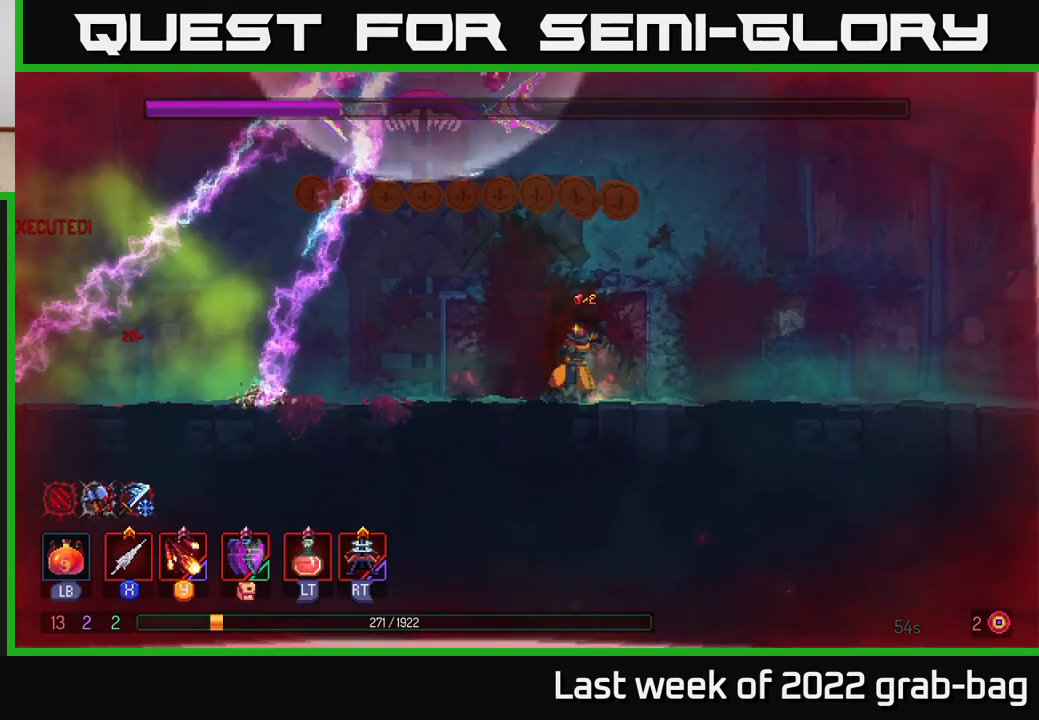
{"buttons": ["Y"], "left_stick": "center", "right_stick": "center", "events": [[83, "Y", "down"], [133, "left_stick", "center"], [167, "Y", "up"], [250, "Y", "down"], [350, "Y", "up"], [417, "Y", "down"]]}
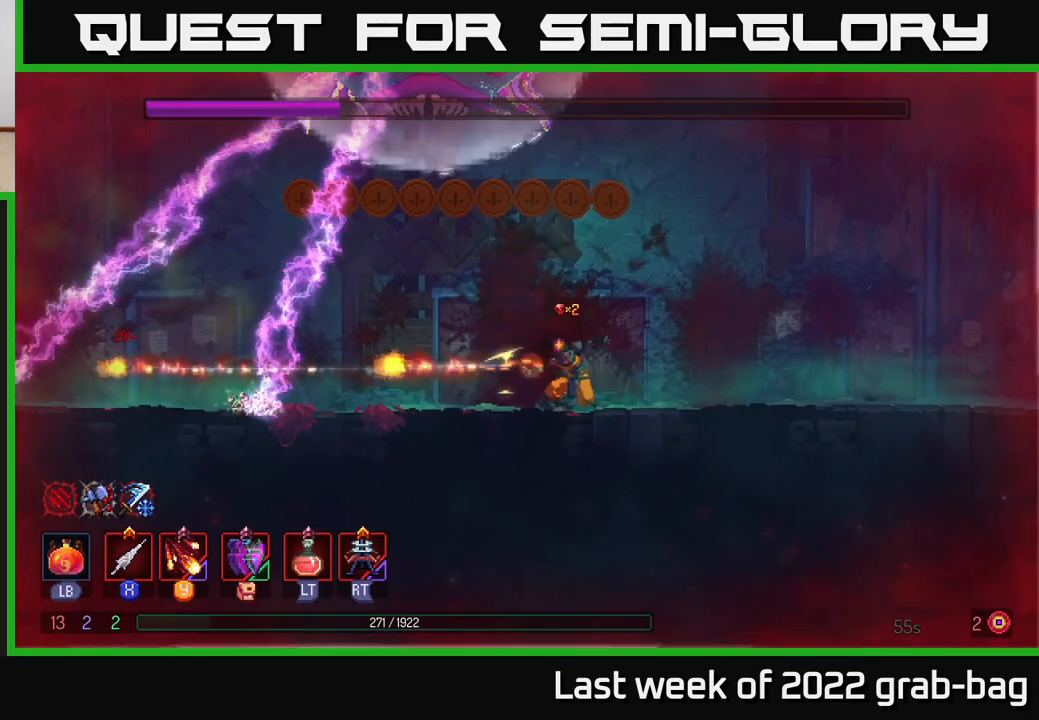
{"buttons": ["Y"], "left_stick": "center", "right_stick": "center", "events": [[33, "Y", "up"], [117, "Y", "down"], [217, "Y", "up"], [283, "Y", "down"], [400, "Y", "up"], [467, "Y", "down"]]}
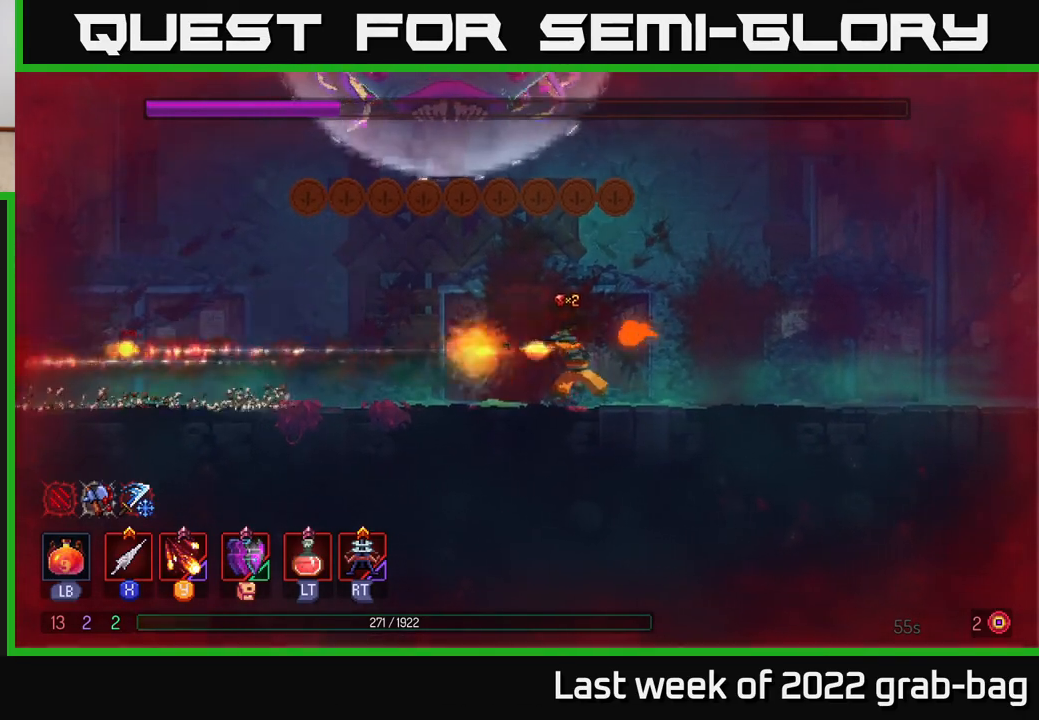
{"buttons": [], "left_stick": "left", "right_stick": "center", "events": [[83, "Y", "up"], [350, "left_stick", "left"], [400, "B", "down"], [500, "B", "up"]]}
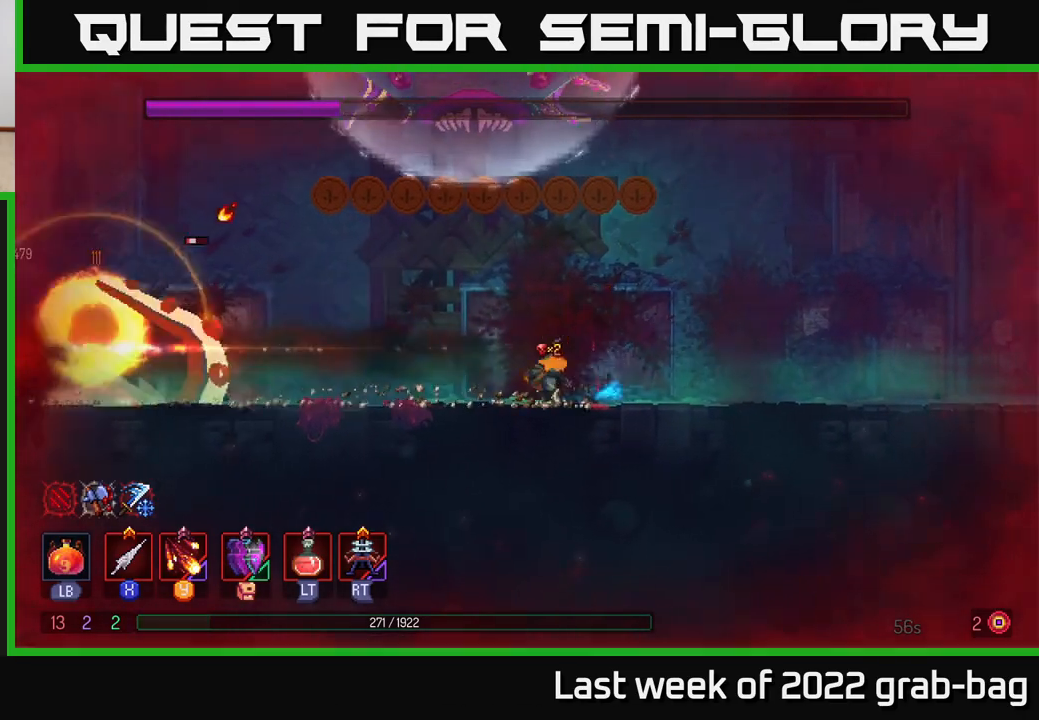
{"buttons": [], "left_stick": "right", "right_stick": "center", "events": [[67, "B", "down"], [167, "B", "up"], [267, "X", "down"], [350, "X", "up"], [433, "X", "down"], [483, "left_stick", "right"], [500, "X", "up"]]}
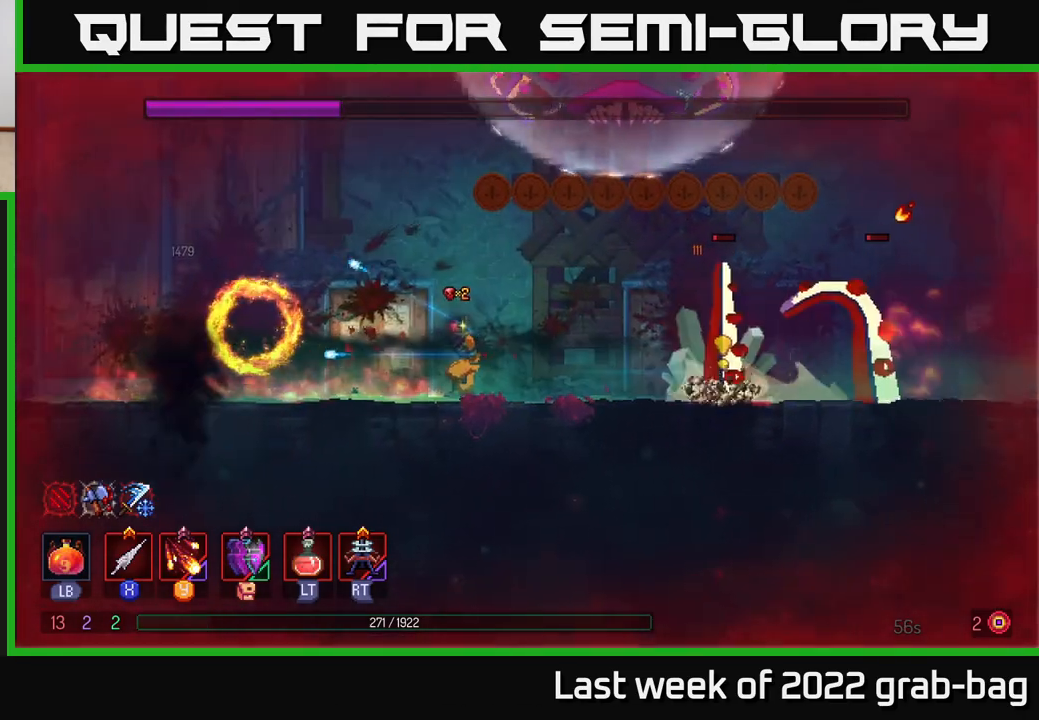
{"buttons": ["Y"], "left_stick": "center", "right_stick": "center", "events": [[317, "Y", "down"], [333, "left_stick", "center"], [383, "Y", "up"], [467, "Y", "down"]]}
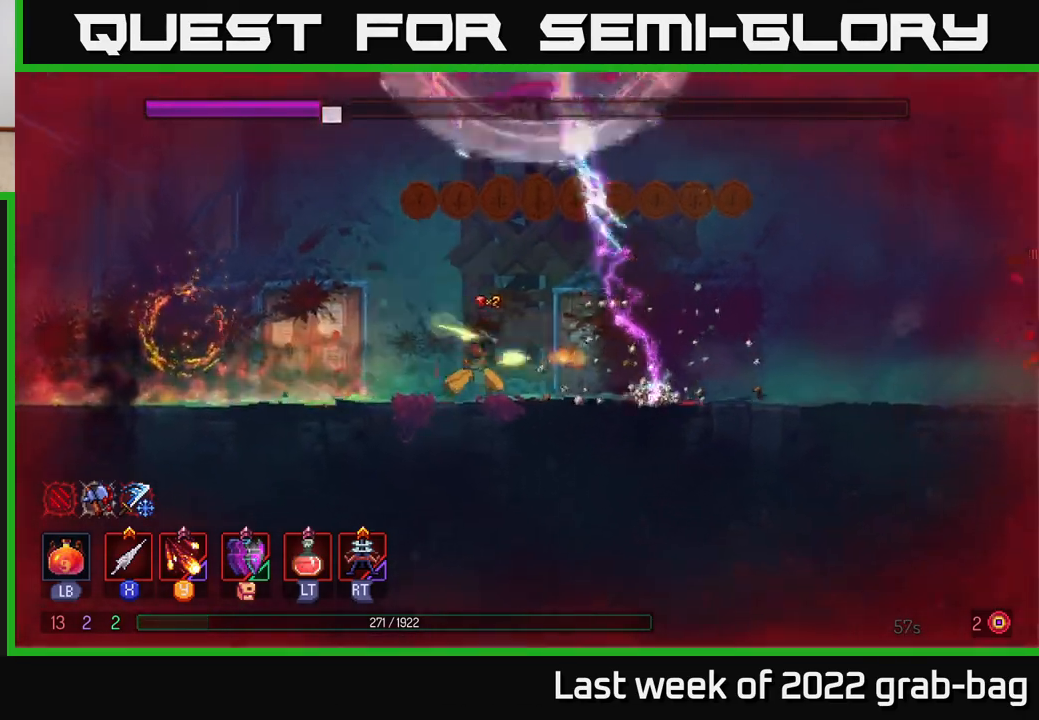
{"buttons": [], "left_stick": "center", "right_stick": "center", "events": [[50, "Y", "up"], [133, "Y", "down"], [217, "Y", "up"], [400, "Y", "down"], [483, "Y", "up"]]}
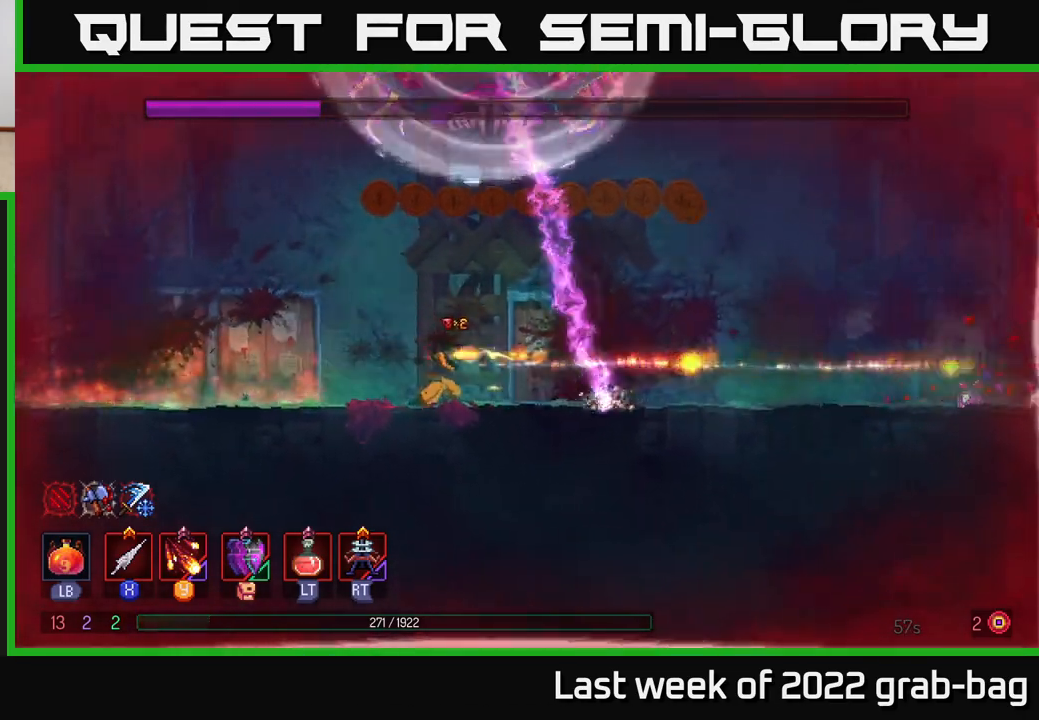
{"buttons": [], "left_stick": "left", "right_stick": "center", "events": [[200, "left_stick", "left"], [350, "B", "down"], [467, "B", "up"]]}
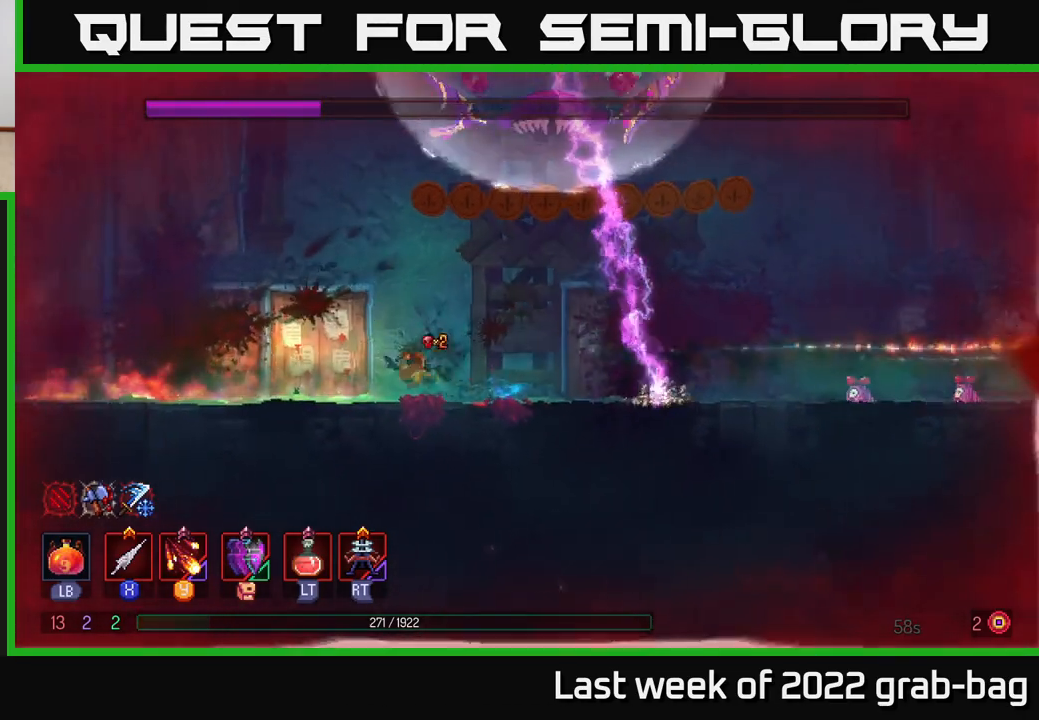
{"buttons": ["Y"], "left_stick": "right", "right_stick": "center", "events": [[400, "left_stick", "right"], [450, "Y", "down"]]}
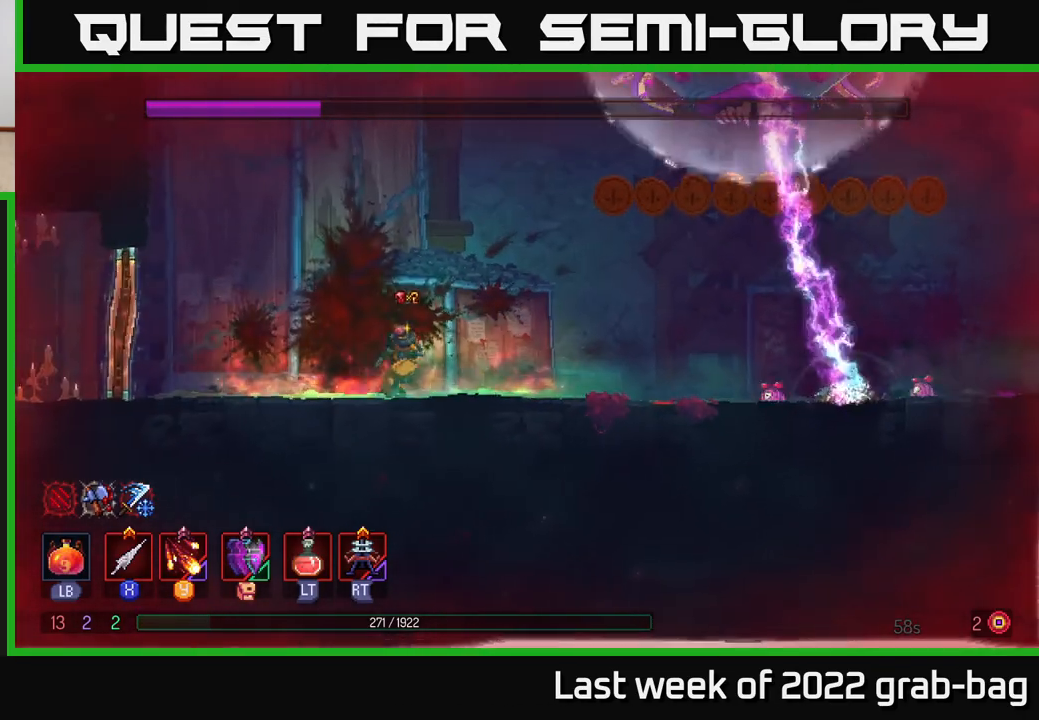
{"buttons": ["Y"], "left_stick": "center", "right_stick": "center", "events": [[33, "Y", "up"], [100, "left_stick", "center"], [117, "Y", "down"], [217, "Y", "up"], [300, "Y", "down"], [400, "Y", "up"], [500, "Y", "down"]]}
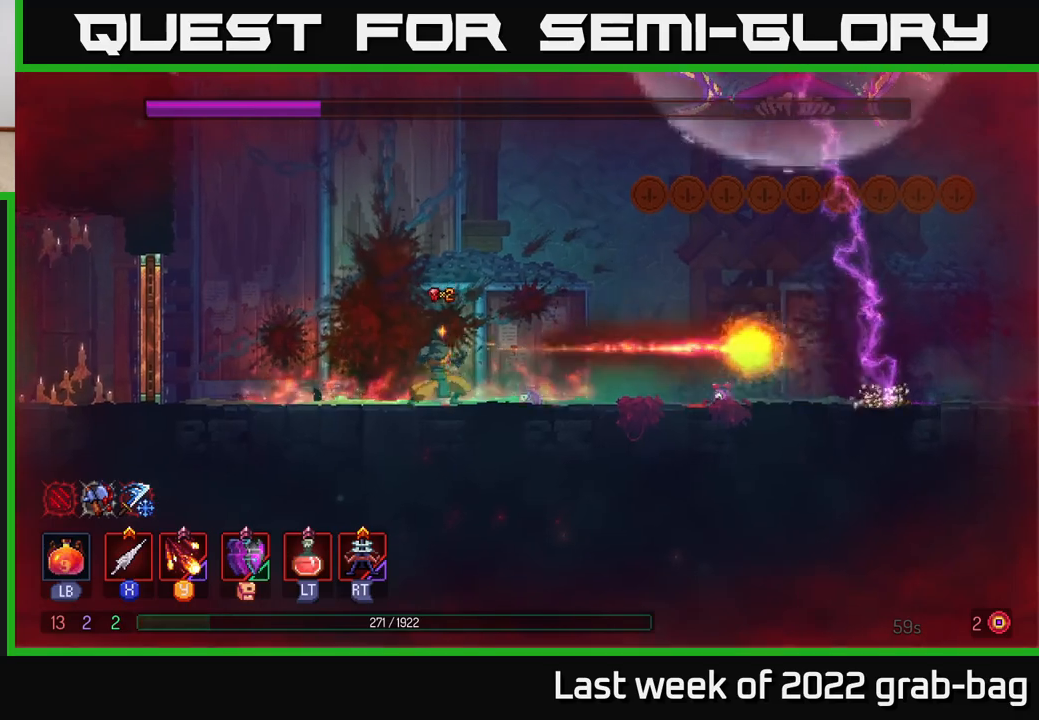
{"buttons": [], "left_stick": "center", "right_stick": "center", "events": [[100, "Y", "up"], [167, "Y", "down"], [283, "Y", "up"]]}
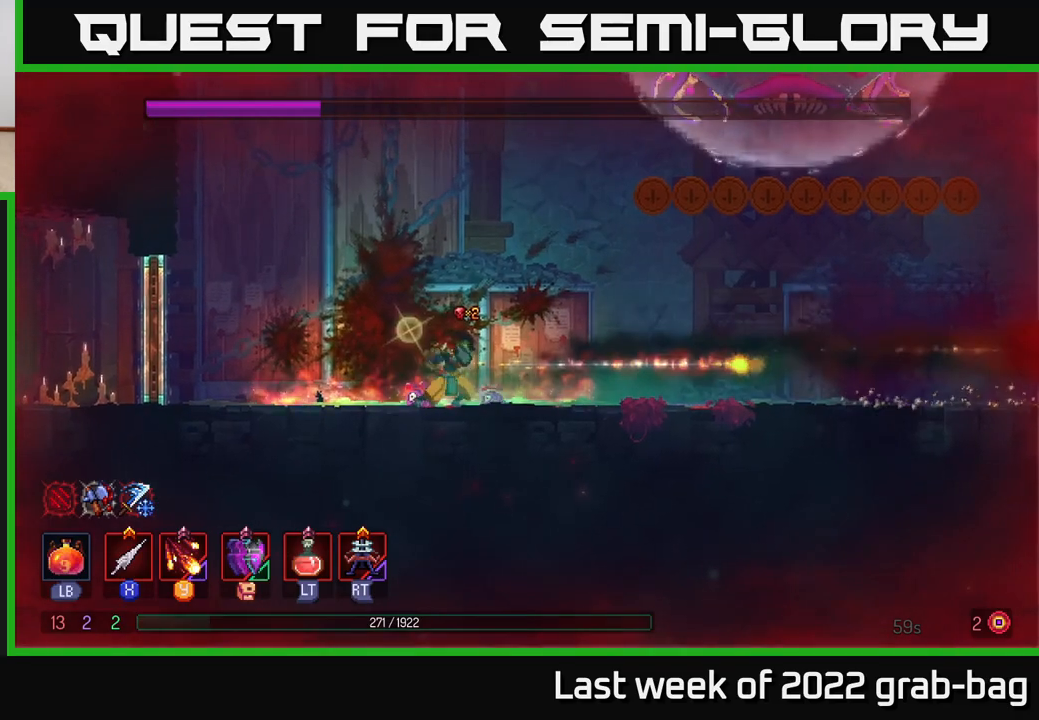
{"buttons": ["Y"], "left_stick": "center", "right_stick": "center", "events": [[133, "Y", "down"], [217, "Y", "up"], [283, "Y", "down"], [383, "Y", "up"], [450, "Y", "down"]]}
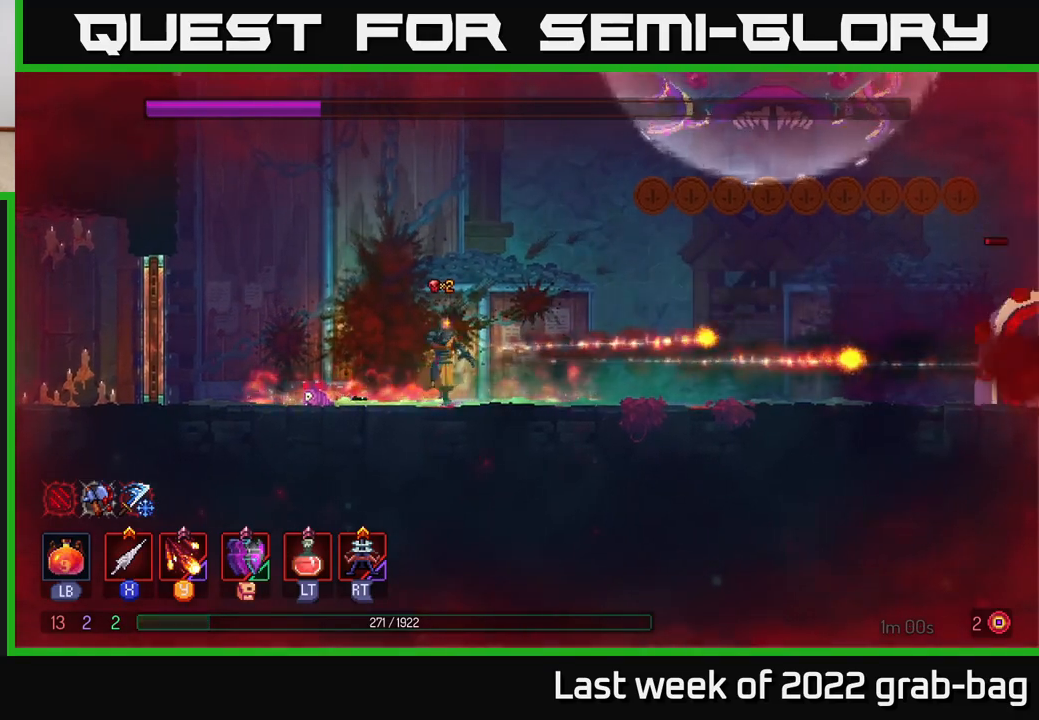
{"buttons": [], "left_stick": "right", "right_stick": "center", "events": [[50, "Y", "up"], [117, "Y", "down"], [200, "Y", "up"], [283, "left_stick", "right"], [383, "B", "down"], [467, "B", "up"]]}
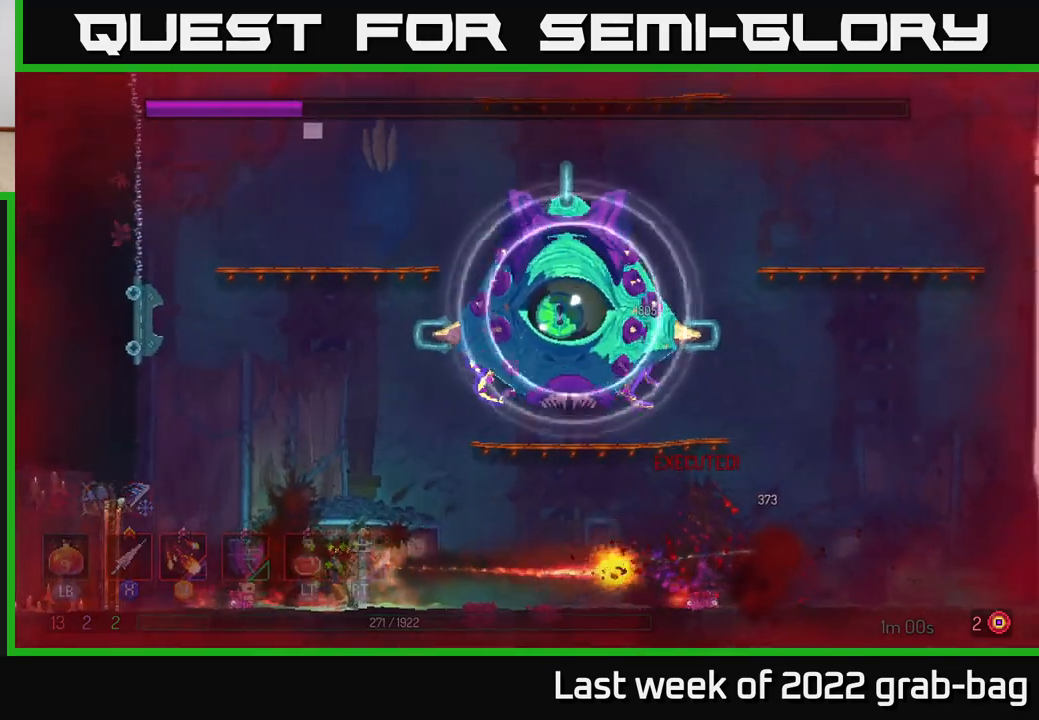
{"buttons": ["A"], "left_stick": "right", "right_stick": "center", "events": [[200, "A", "down"], [383, "A", "up"], [433, "A", "down"]]}
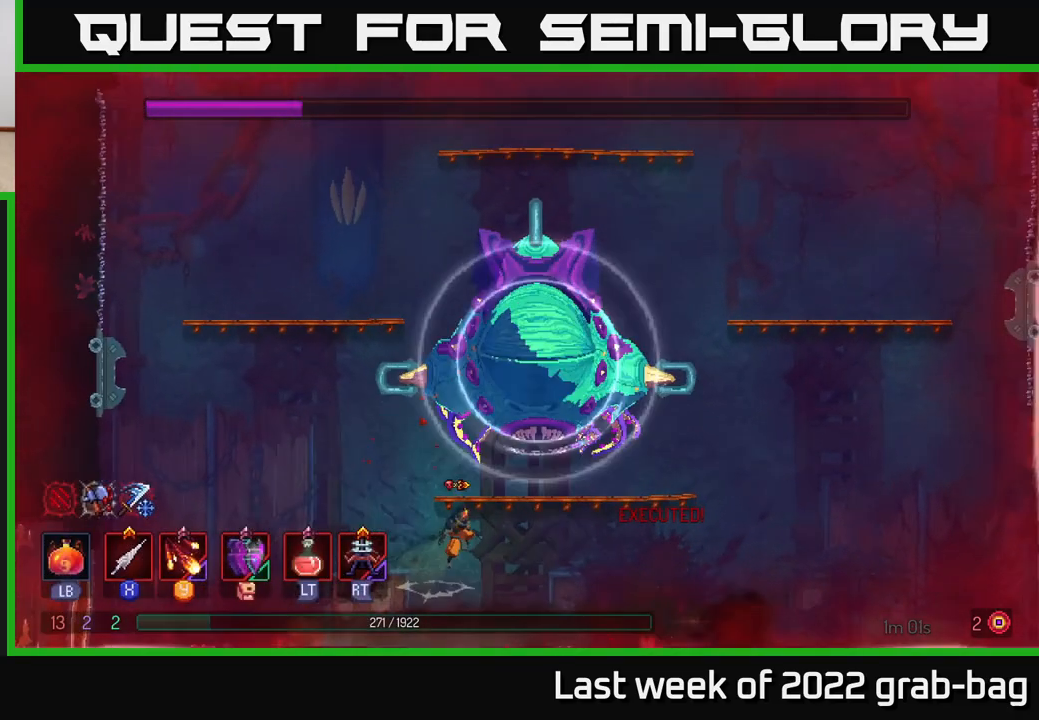
{"buttons": ["X"], "left_stick": "up", "right_stick": "center", "events": [[100, "X", "down"], [100, "left_stick", "up"], [200, "A", "up"], [217, "X", "up"], [300, "X", "down"], [383, "X", "up"], [450, "X", "down"]]}
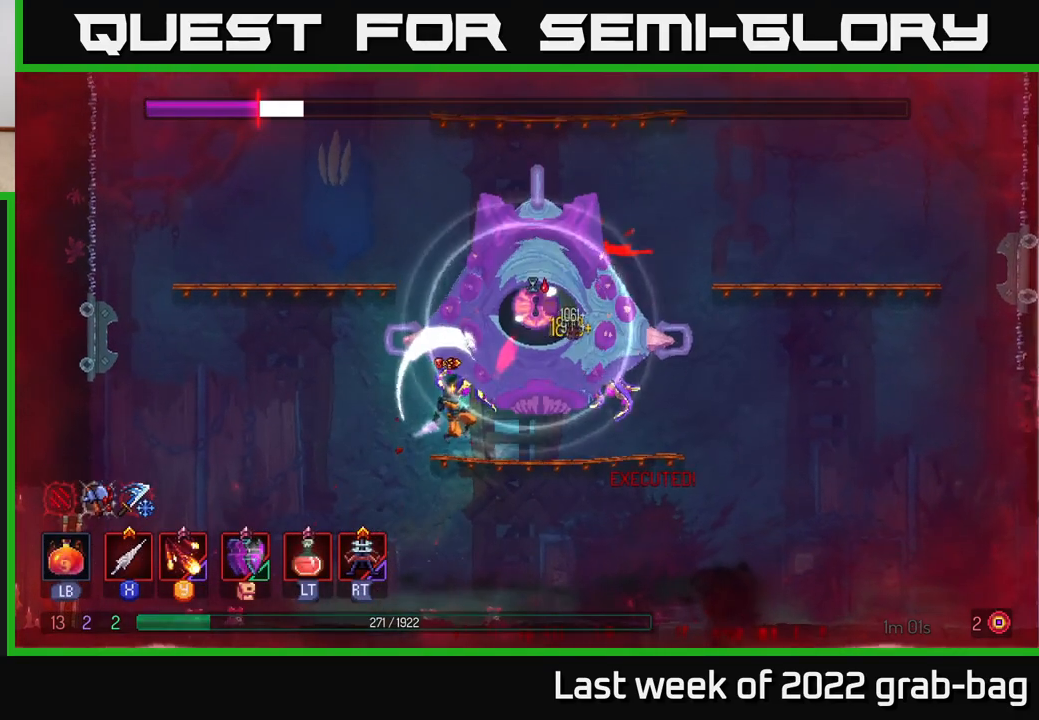
{"buttons": ["X"], "left_stick": "up-right", "right_stick": "center", "events": [[50, "X", "up"], [133, "X", "down"], [133, "left_stick", "up-right"], [233, "X", "up"], [317, "X", "down"], [400, "X", "up"], [500, "X", "down"]]}
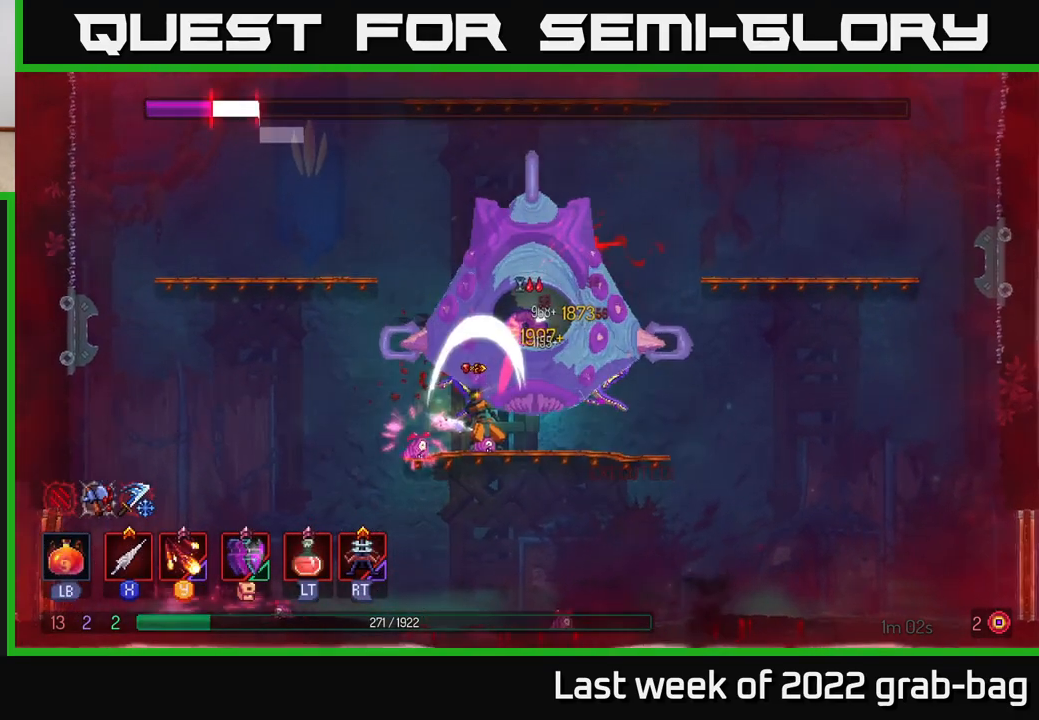
{"buttons": ["X"], "left_stick": "up-right", "right_stick": "center", "events": [[67, "X", "up"], [150, "X", "down"], [233, "X", "up"], [317, "X", "down"], [417, "X", "up"], [483, "X", "down"]]}
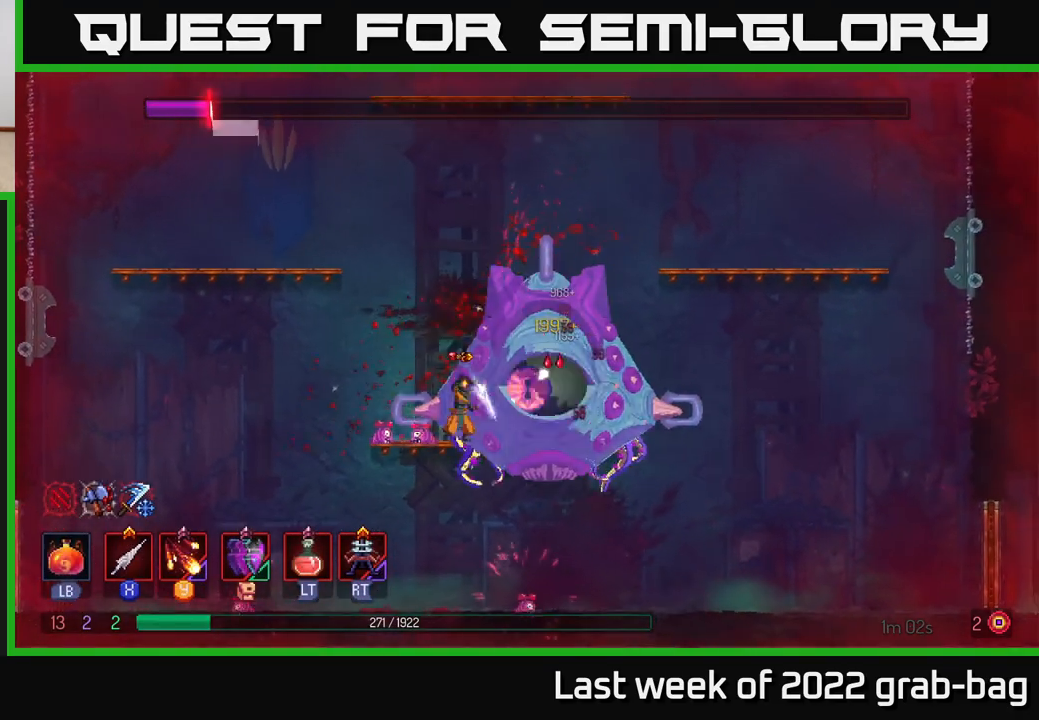
{"buttons": ["X"], "left_stick": "right", "right_stick": "center", "events": [[83, "X", "up"], [150, "X", "down"], [217, "left_stick", "right"], [250, "X", "up"], [367, "X", "down"], [467, "X", "up"], [483, "X", "down"]]}
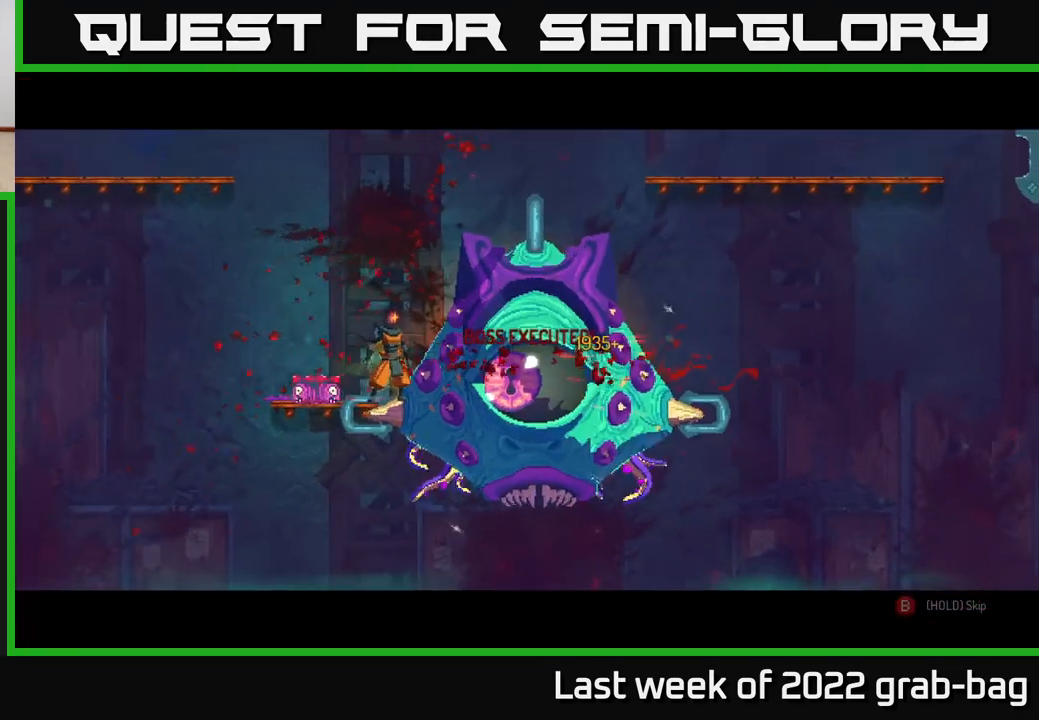
{"buttons": [], "left_stick": "center", "right_stick": "center", "events": [[67, "X", "up"], [150, "X", "down"], [267, "X", "up"], [333, "X", "down"], [383, "left_stick", "center"], [450, "X", "up"]]}